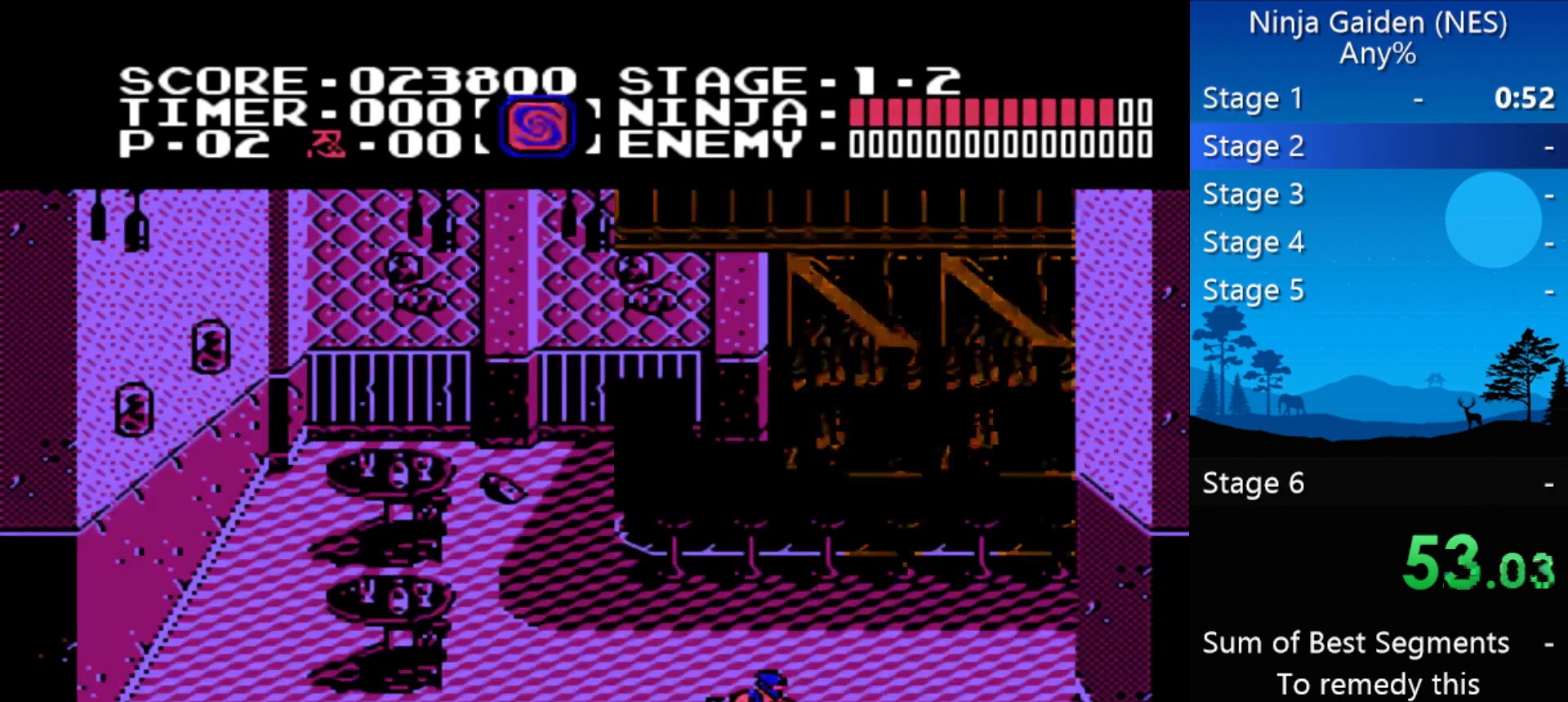
Gameplay with a controller (Nintendo layout); each line is a JSON object with the inputs held at the frame after it. "events" lists button and stick changes between this image and that frame as [ms after this image, input, new state], when the widget could be followed in between. Not read: L3 R3 X Y.
{"buttons": ["START"], "events": [[300, "START", "down"], [367, "START", "up"], [433, "START", "down"]]}
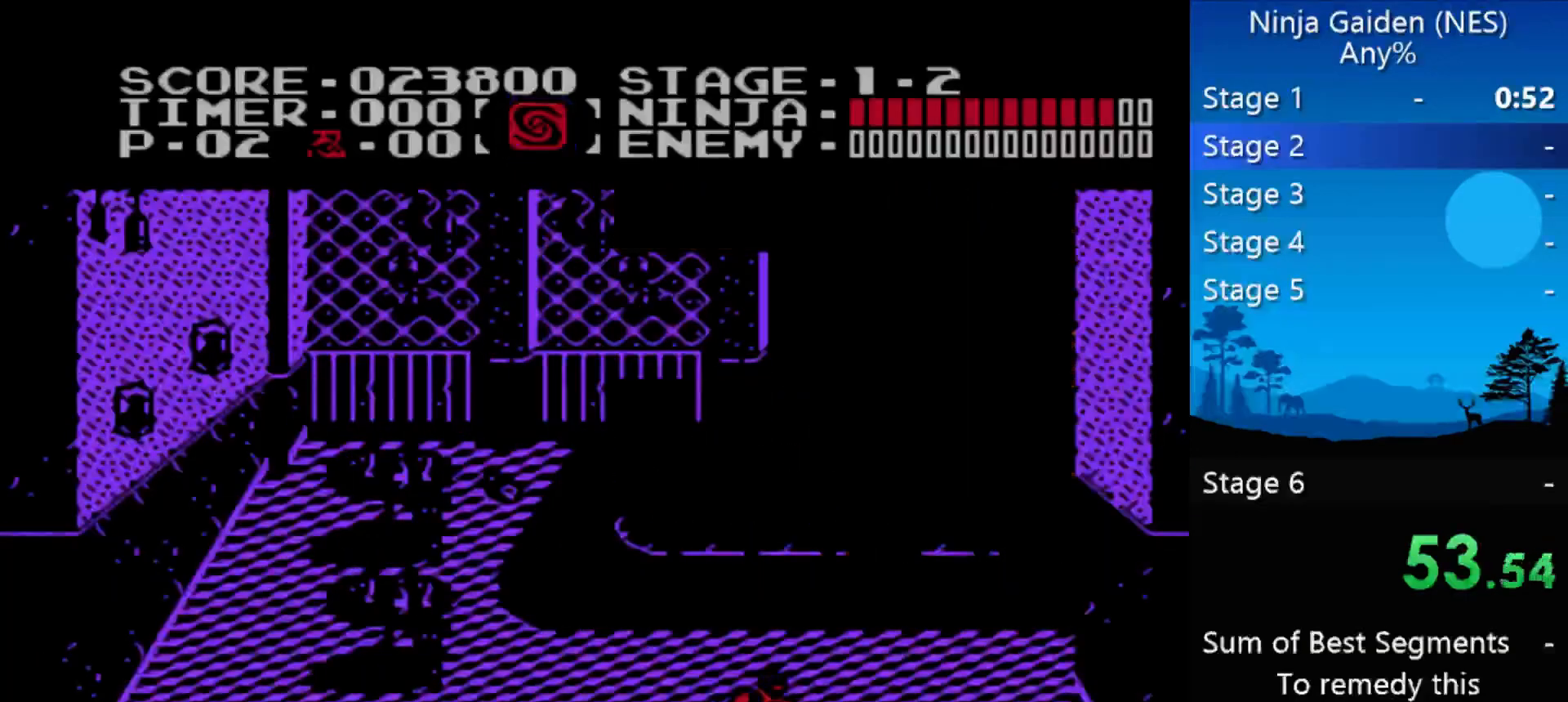
{"buttons": ["START"], "events": [[33, "START", "up"], [67, "START", "down"], [100, "START", "up"], [167, "START", "down"], [200, "START", "up"], [267, "START", "down"], [333, "START", "up"], [400, "START", "down"]]}
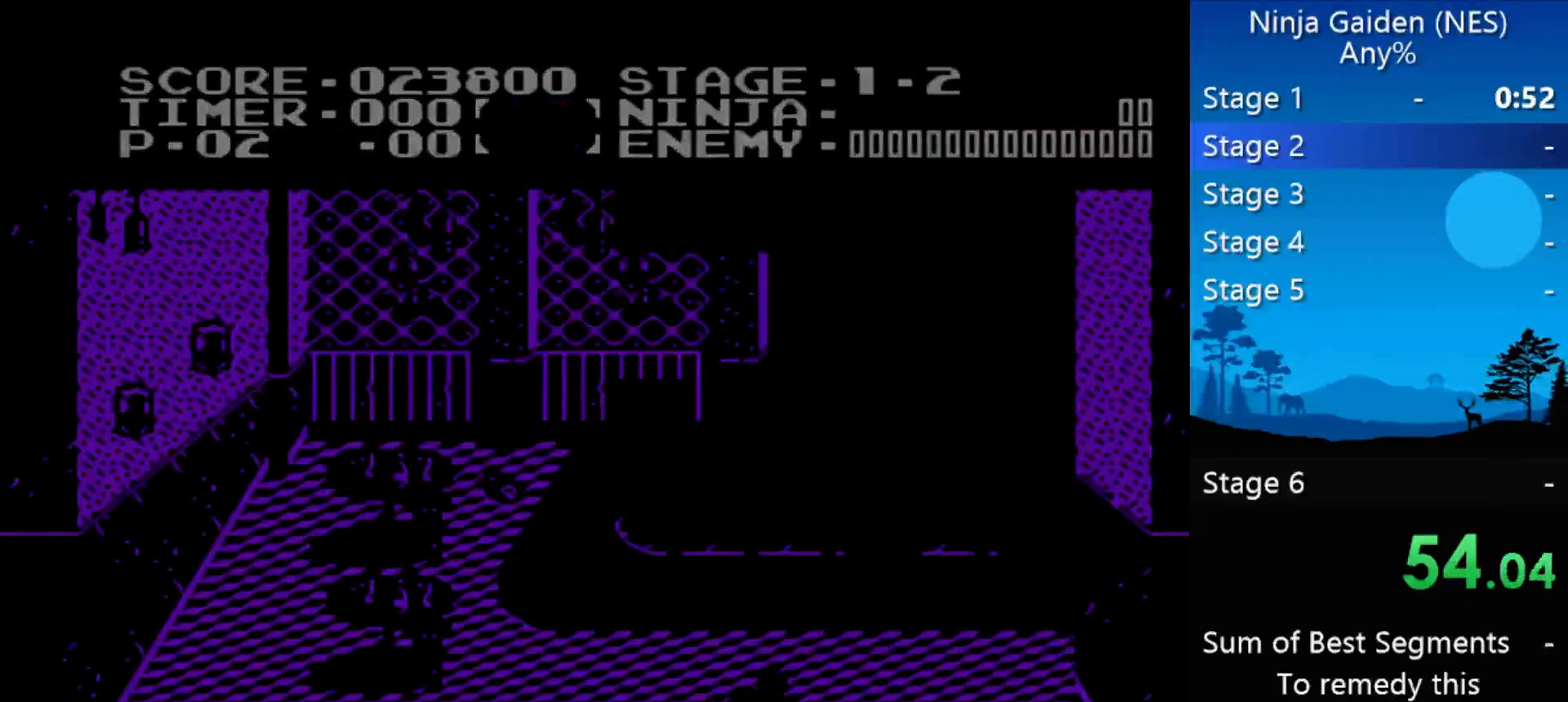
{"buttons": ["START"], "events": [[67, "START", "up"], [133, "START", "down"], [167, "START", "up"], [233, "START", "down"], [333, "START", "up"], [367, "START", "down"], [400, "START", "up"], [467, "START", "down"]]}
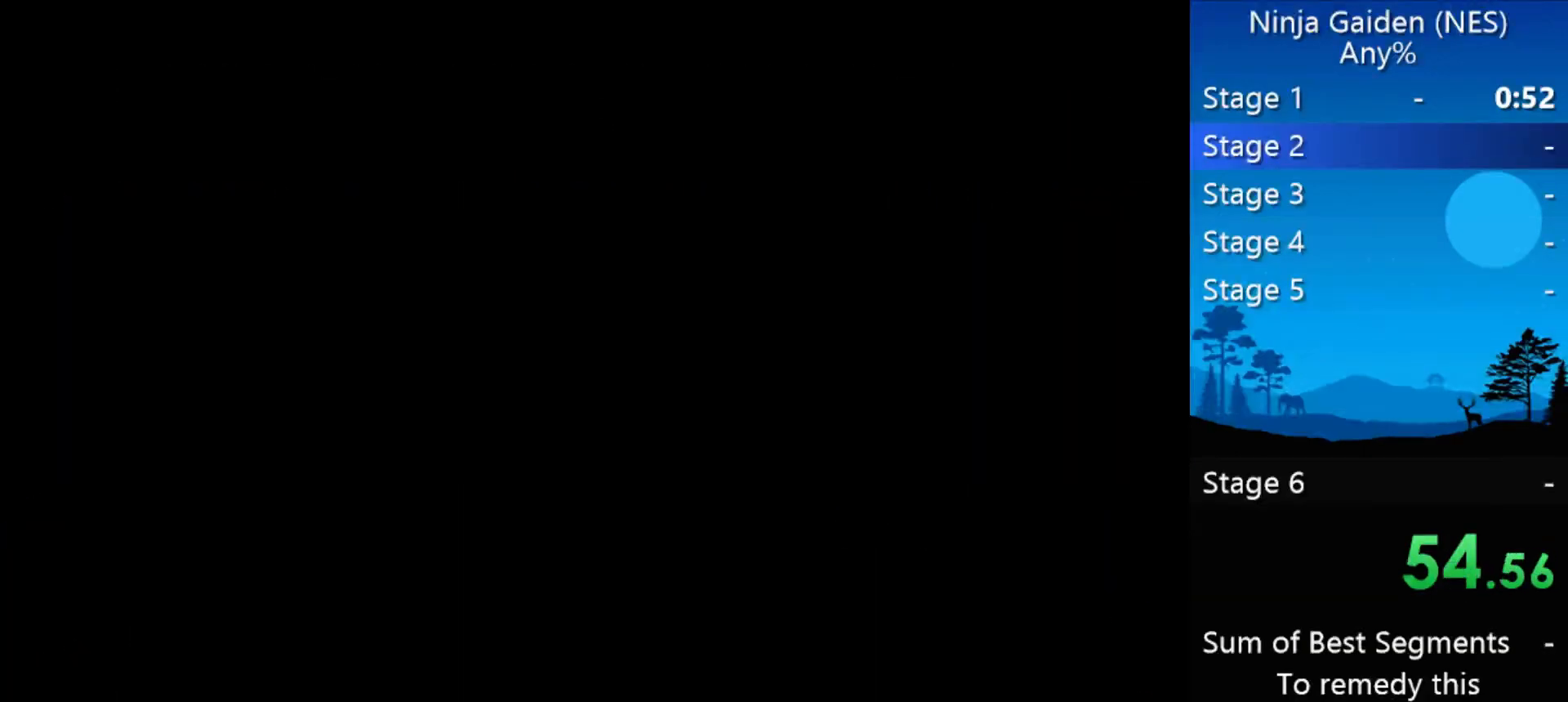
{"buttons": [], "events": [[67, "START", "up"], [100, "START", "down"], [133, "START", "up"], [200, "START", "down"], [433, "START", "up"]]}
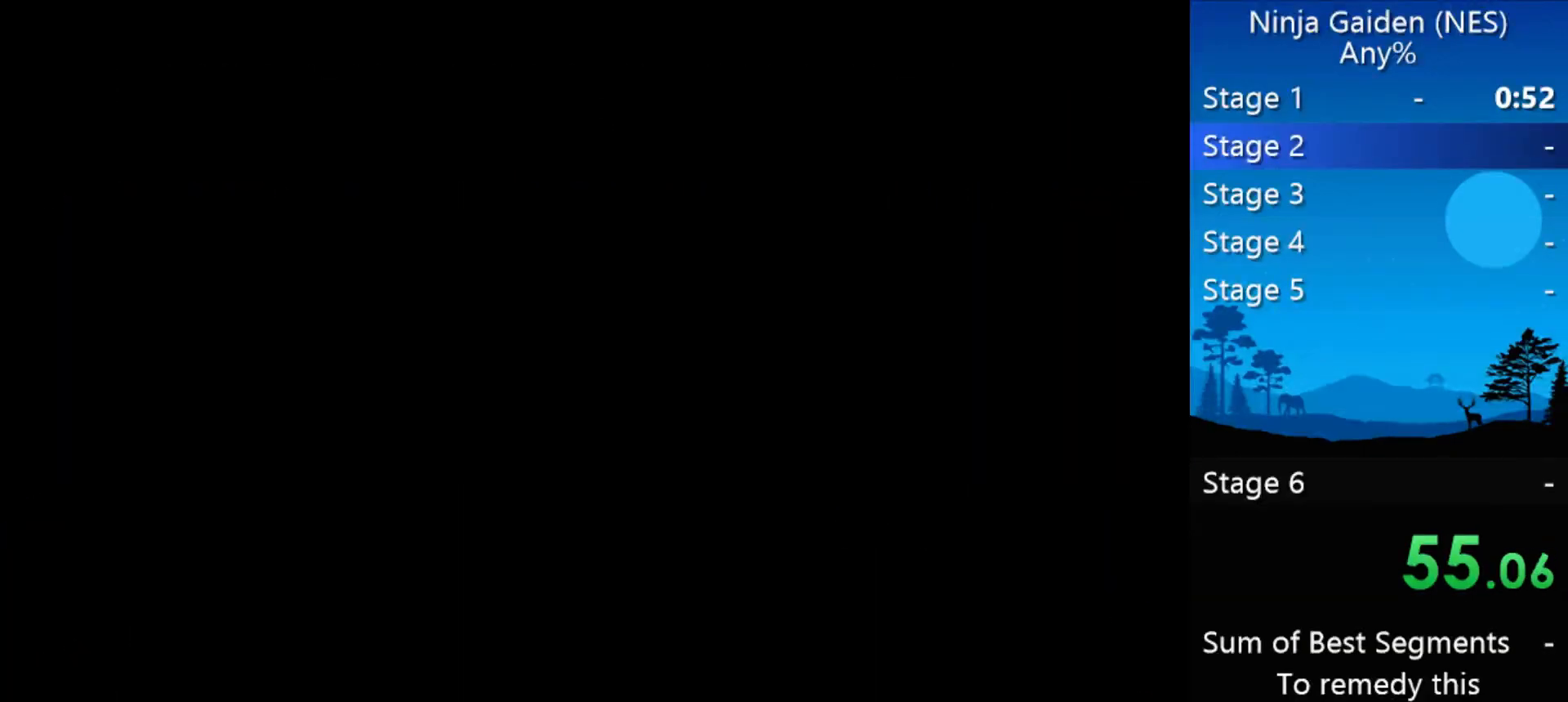
{"buttons": ["DPAD_RIGHT"], "events": [[33, "DPAD_RIGHT", "down"]]}
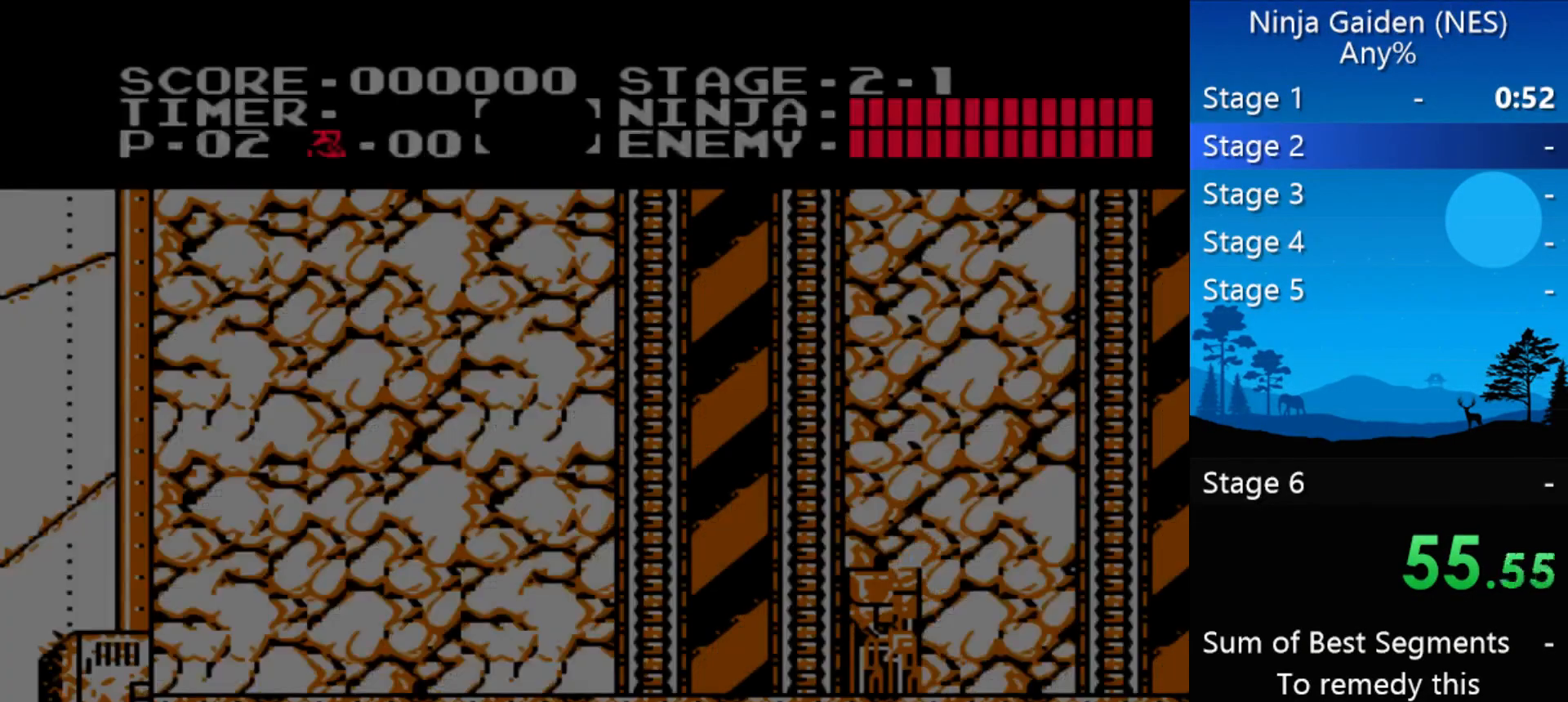
{"buttons": ["DPAD_RIGHT"], "events": []}
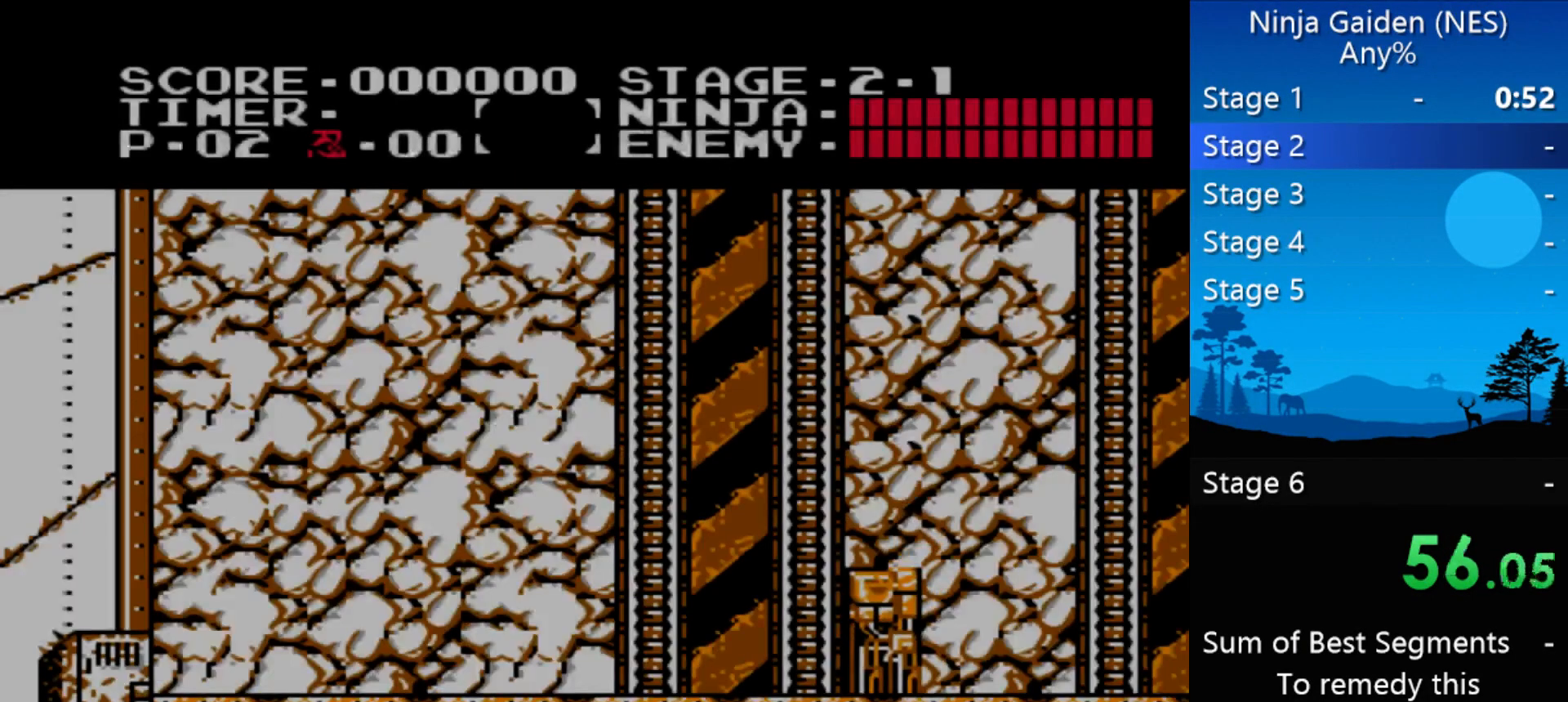
{"buttons": ["DPAD_RIGHT"], "events": []}
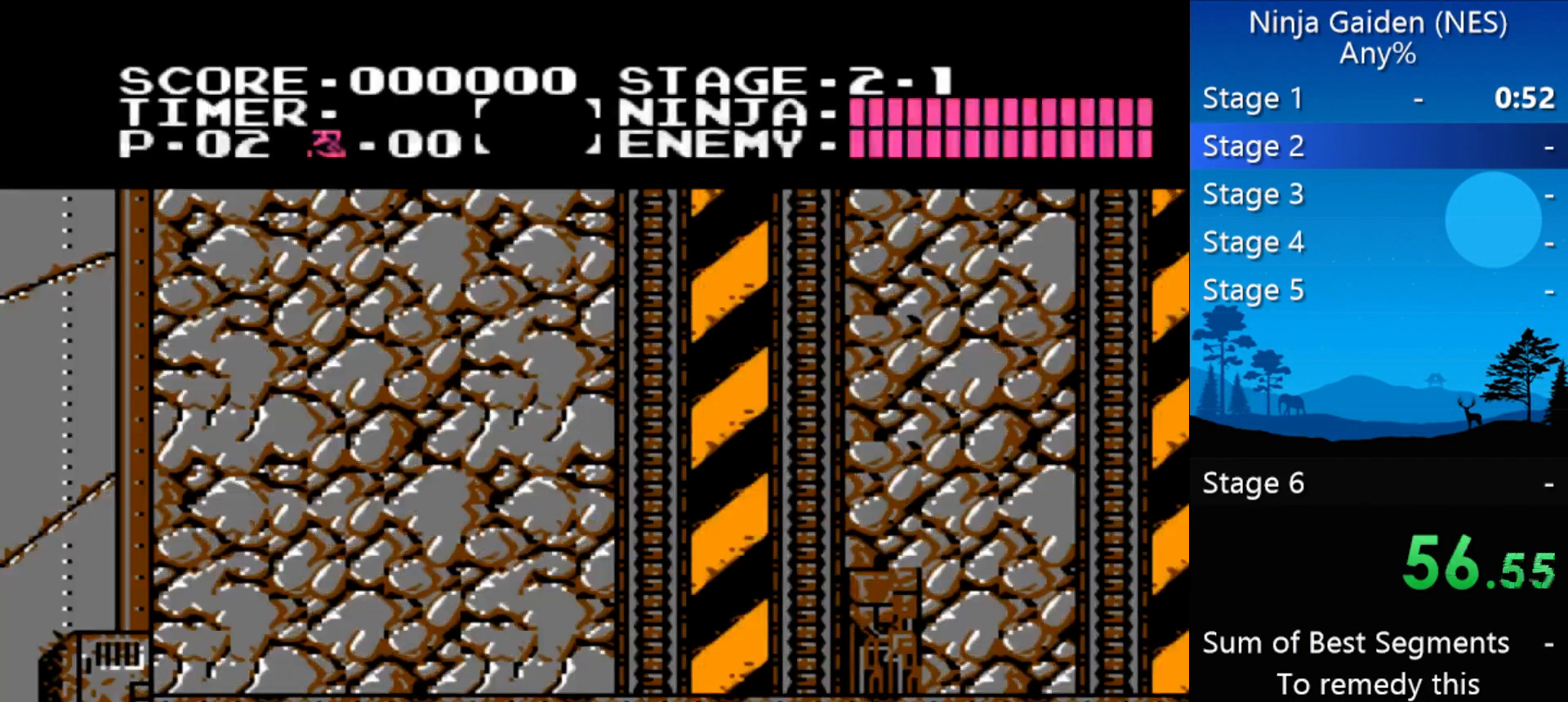
{"buttons": ["DPAD_RIGHT"], "events": []}
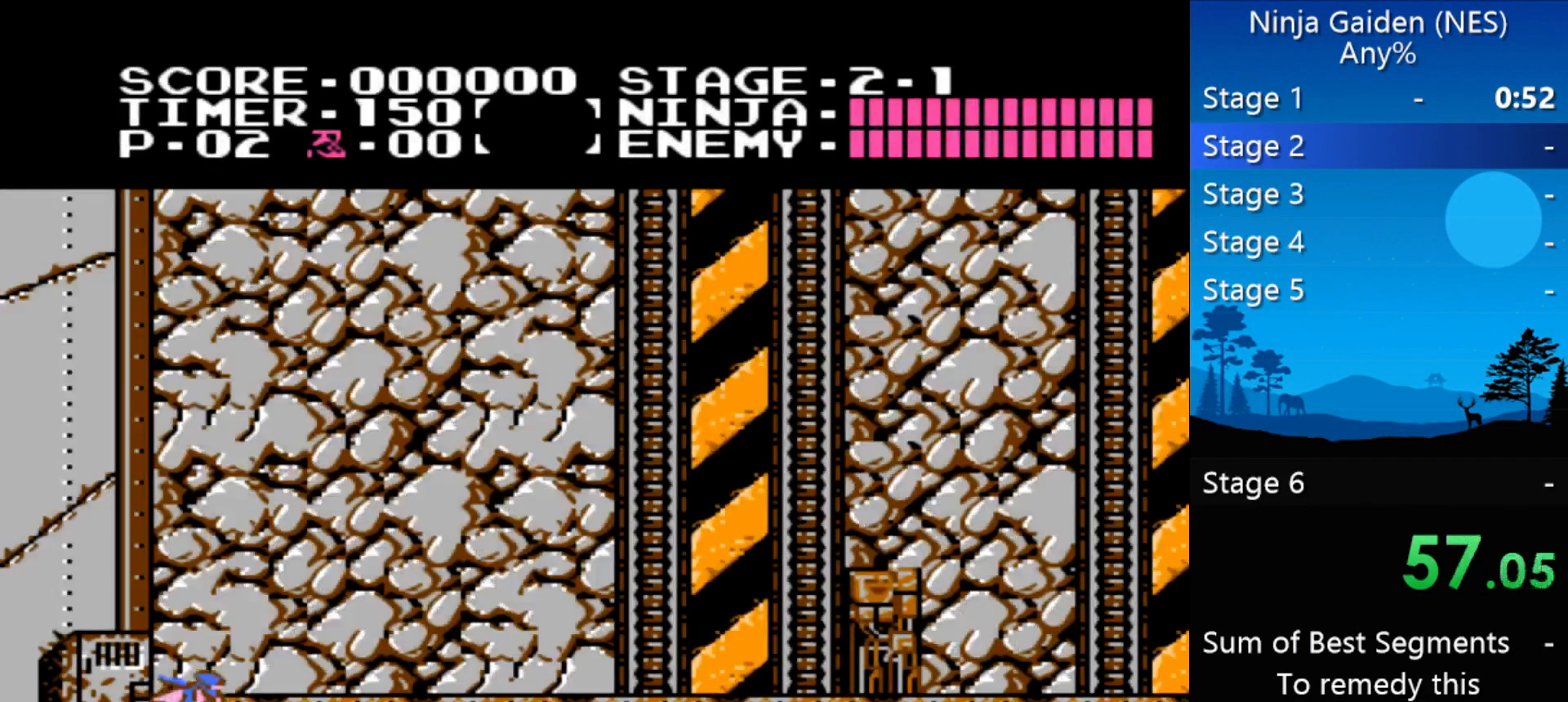
{"buttons": ["DPAD_RIGHT"], "events": []}
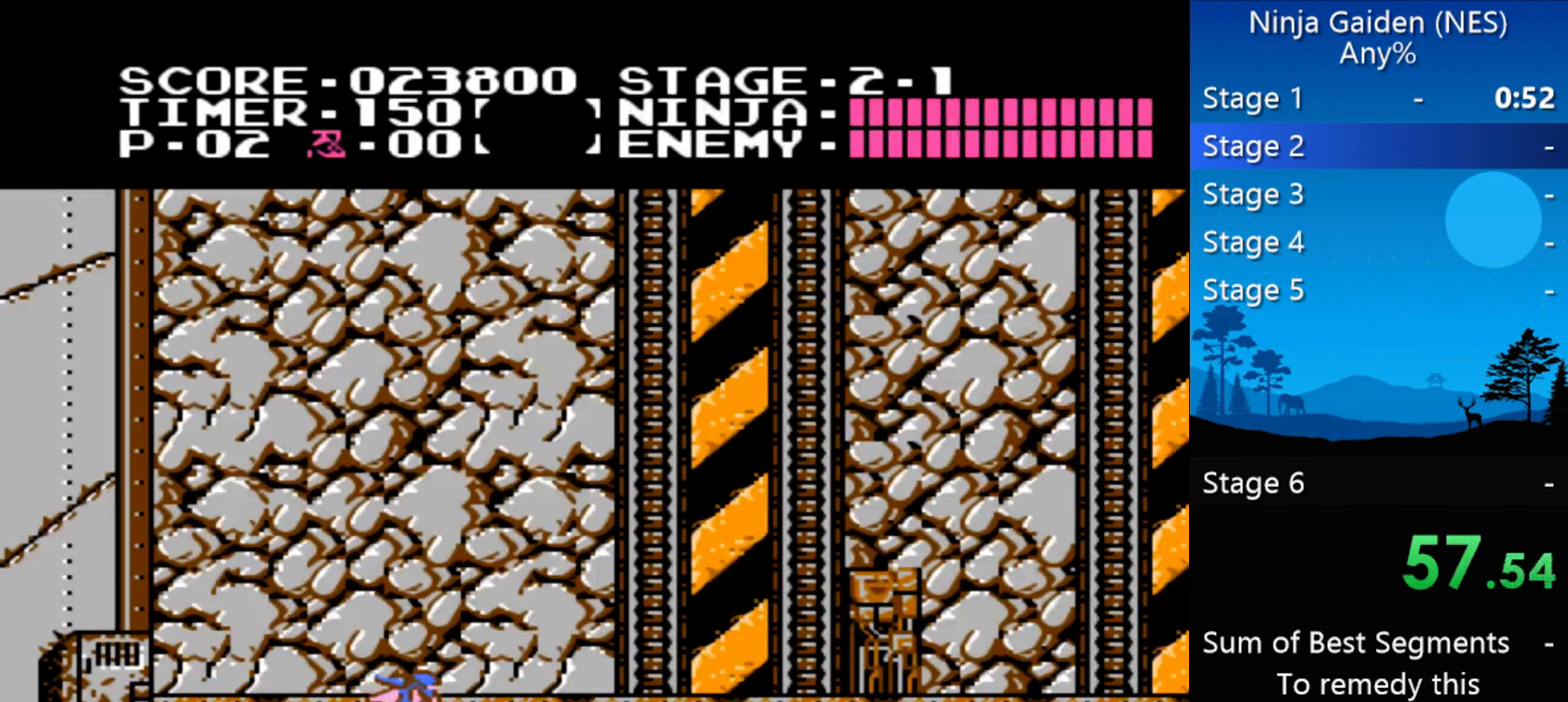
{"buttons": ["DPAD_RIGHT"], "events": []}
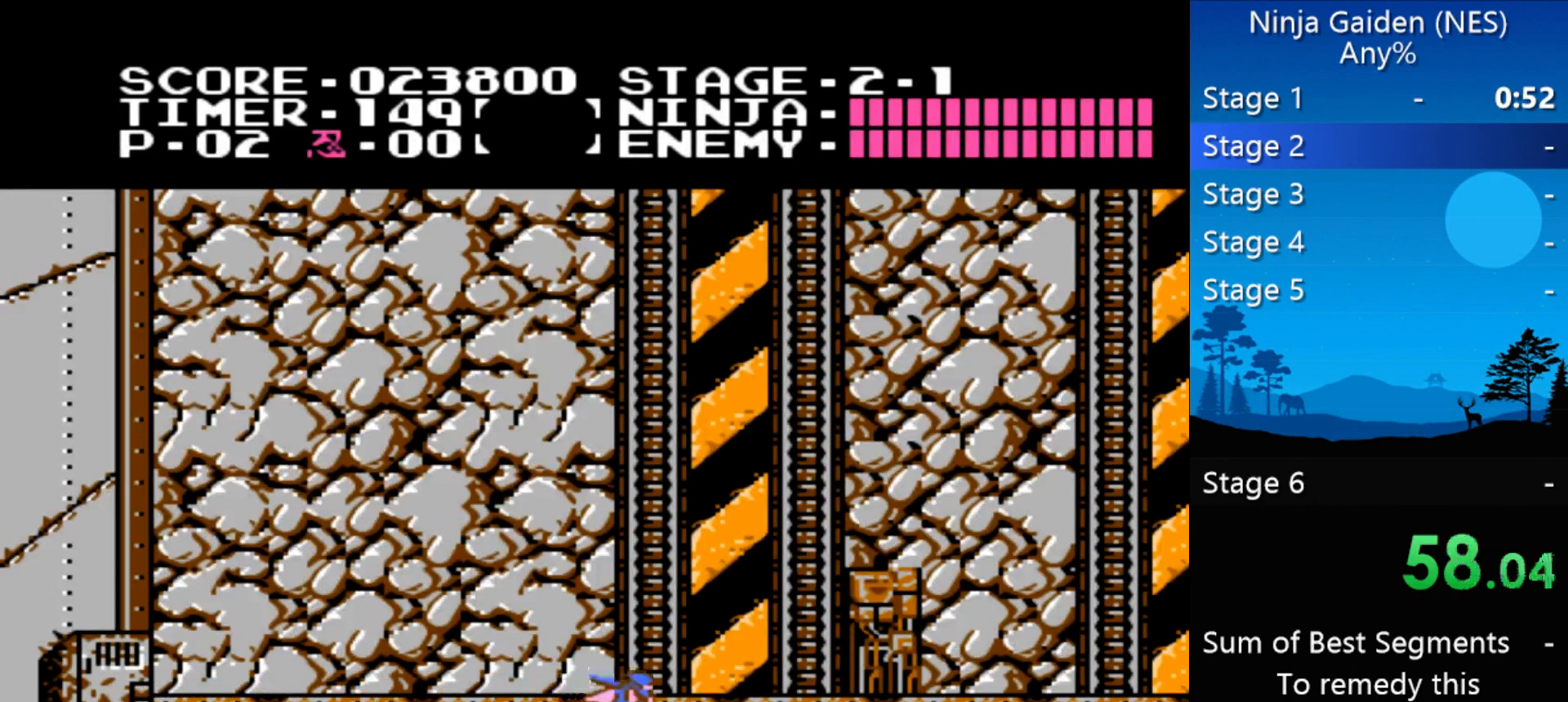
{"buttons": ["DPAD_RIGHT"], "events": [[100, "A", "down"], [167, "B", "down"], [267, "A", "up"], [300, "B", "up"]]}
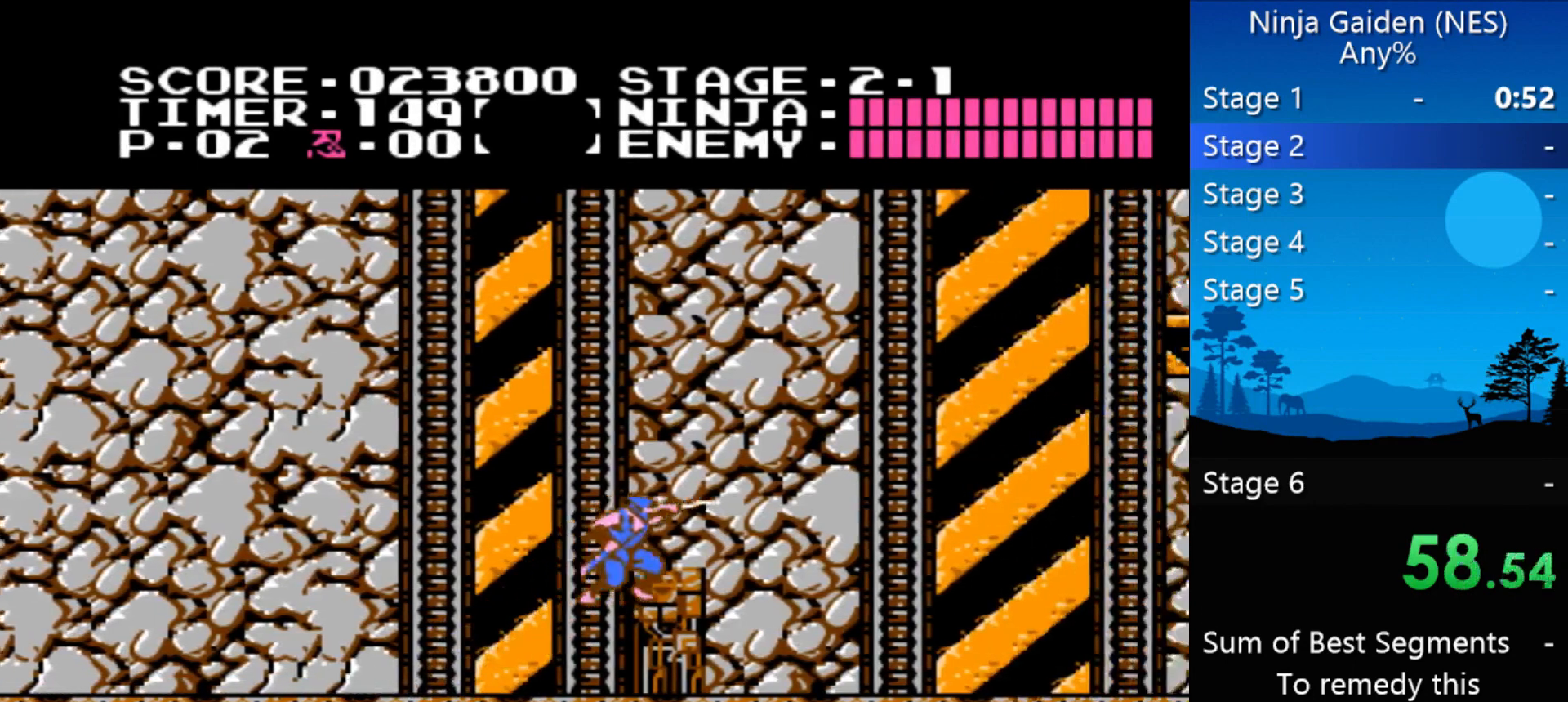
{"buttons": ["A", "DPAD_RIGHT"], "events": [[467, "A", "down"]]}
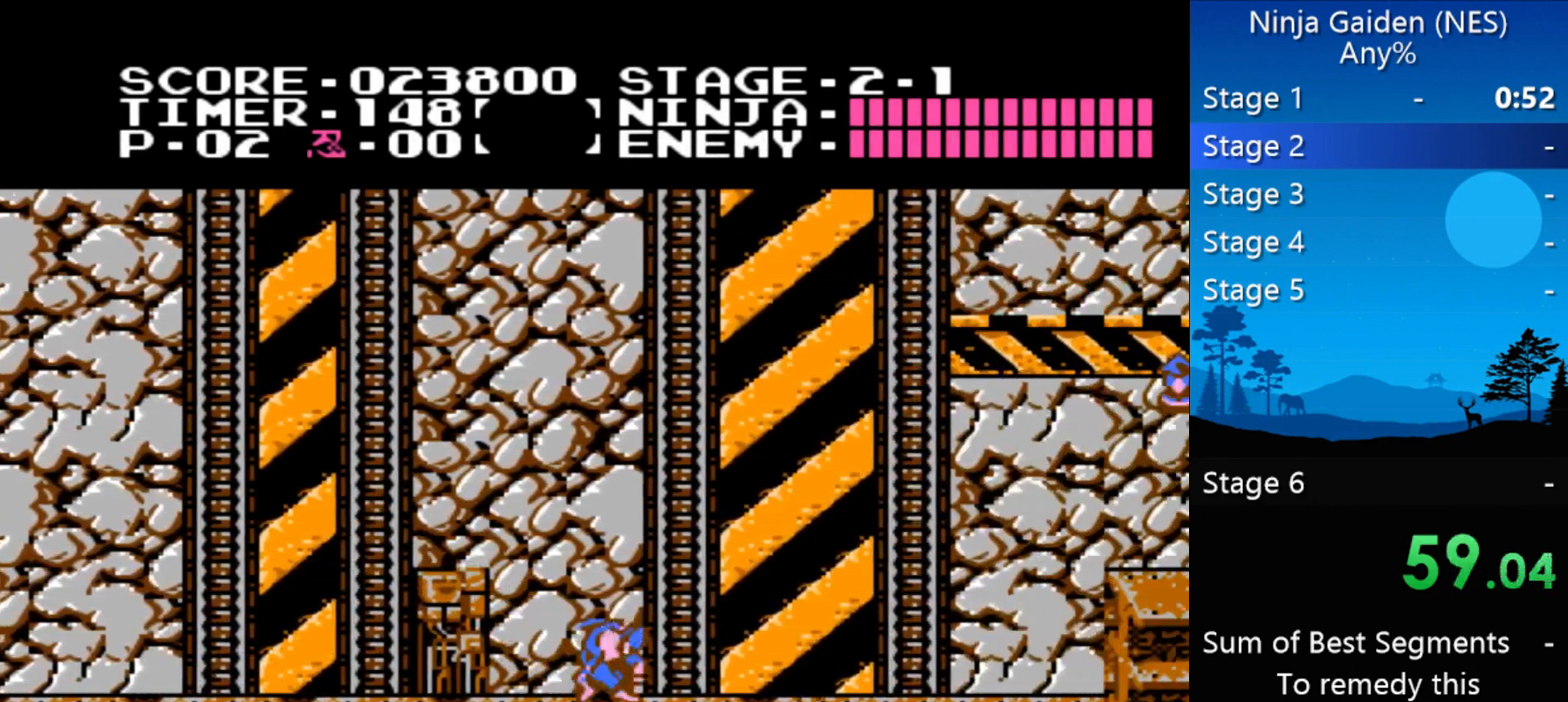
{"buttons": ["DPAD_RIGHT"], "events": [[100, "A", "up"]]}
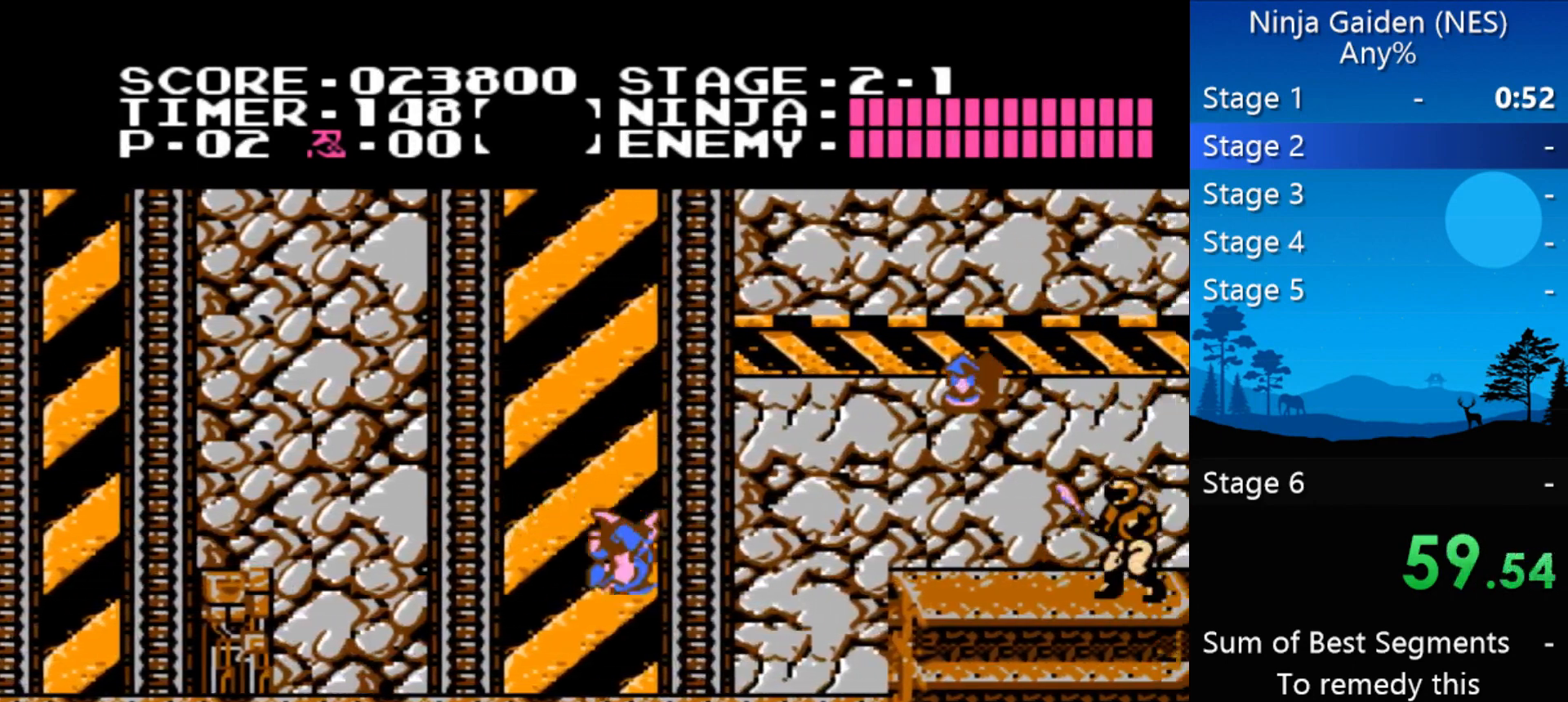
{"buttons": ["DPAD_RIGHT"], "events": [[300, "A", "down"], [400, "A", "up"]]}
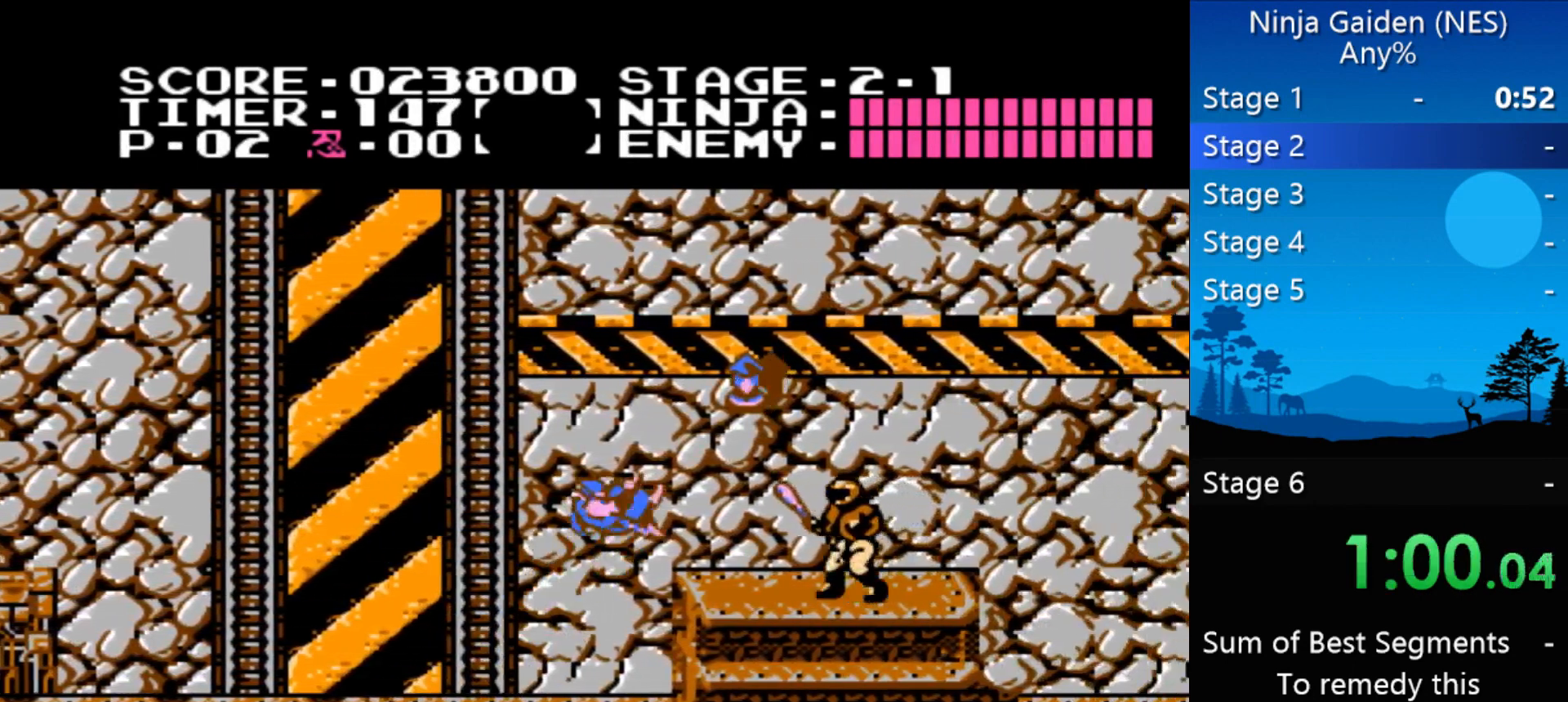
{"buttons": ["DPAD_RIGHT"], "events": [[33, "B", "down"], [133, "B", "up"]]}
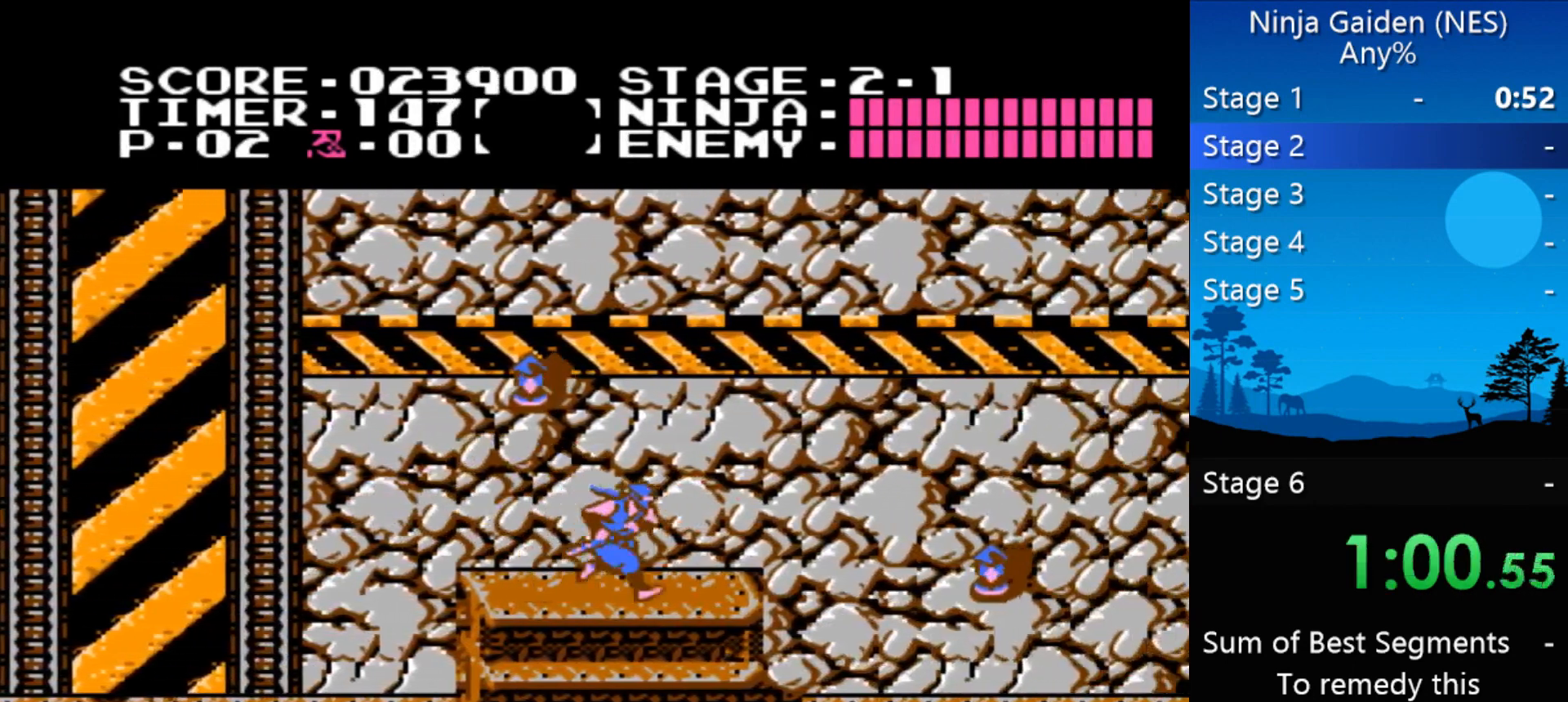
{"buttons": ["DPAD_RIGHT"], "events": []}
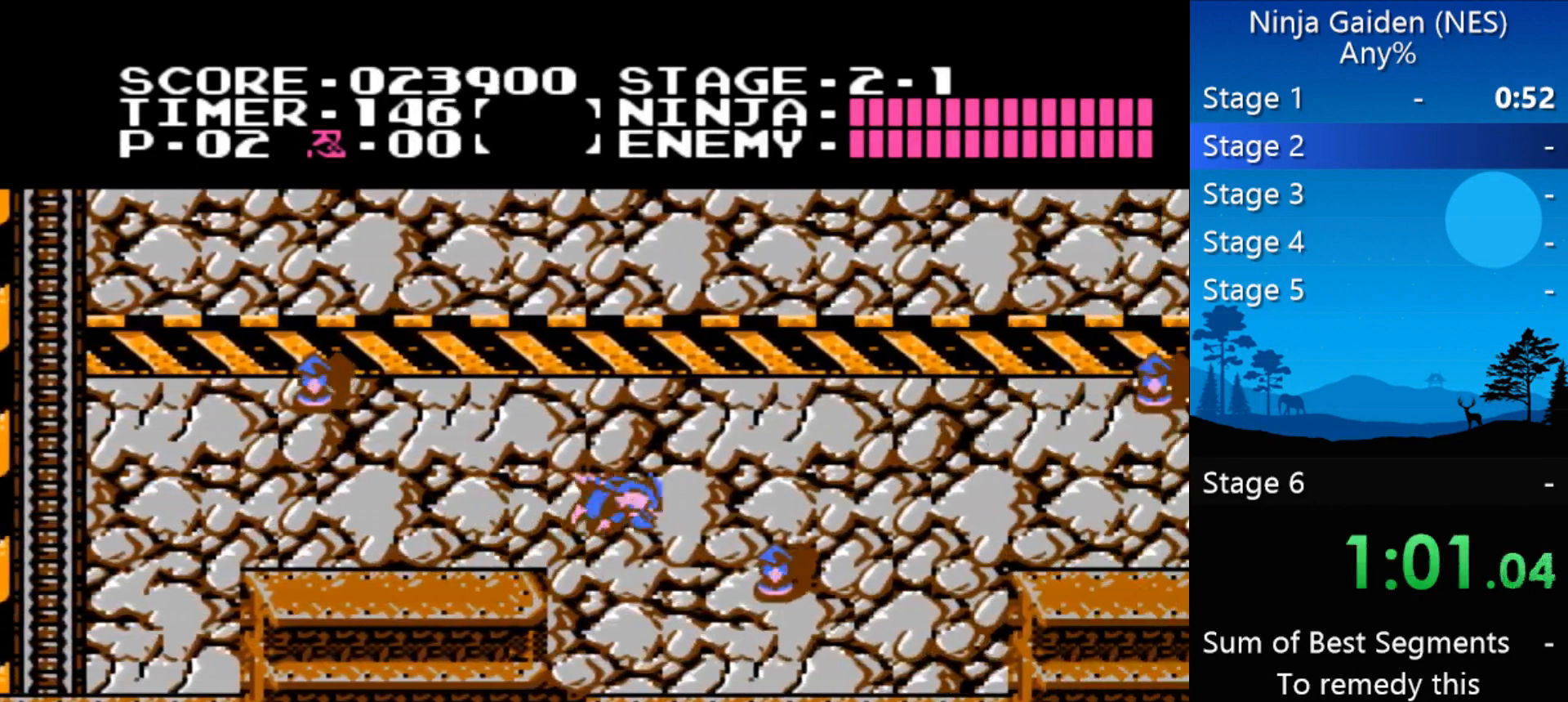
{"buttons": ["A", "DPAD_RIGHT"], "events": [[33, "B", "down"], [100, "B", "up"], [400, "A", "down"]]}
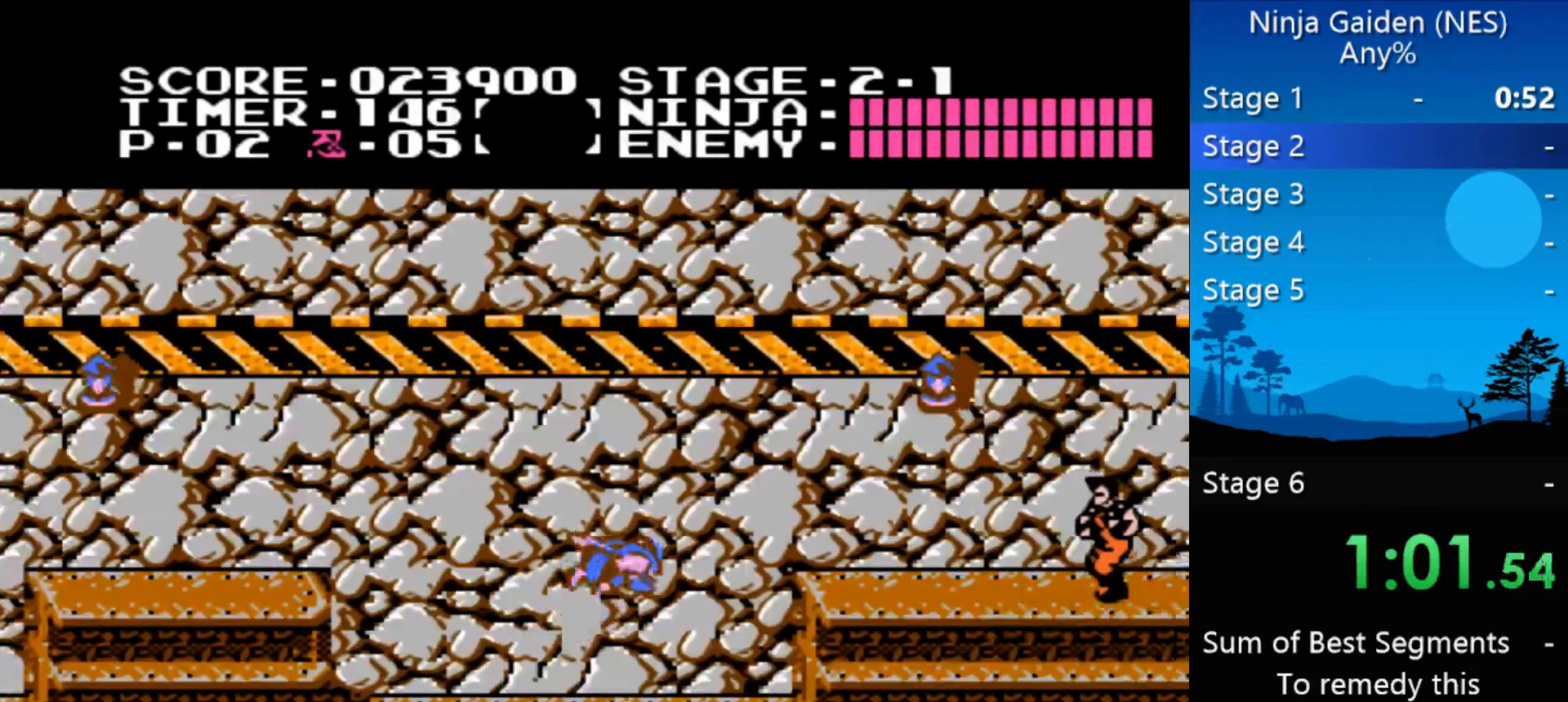
{"buttons": ["DPAD_RIGHT"], "events": [[33, "A", "up"]]}
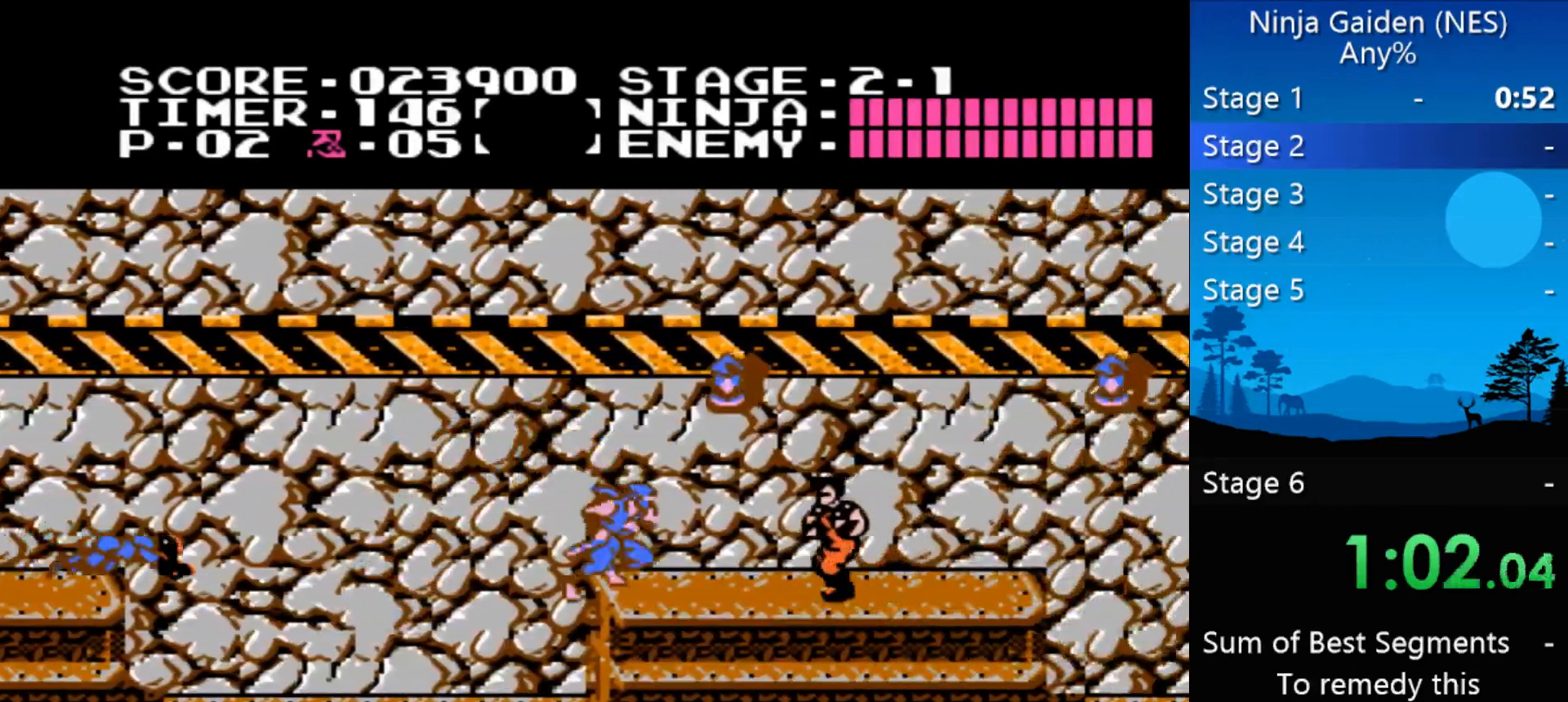
{"buttons": ["DPAD_RIGHT"], "events": [[67, "A", "down"], [100, "B", "down"], [133, "A", "up"], [200, "B", "up"]]}
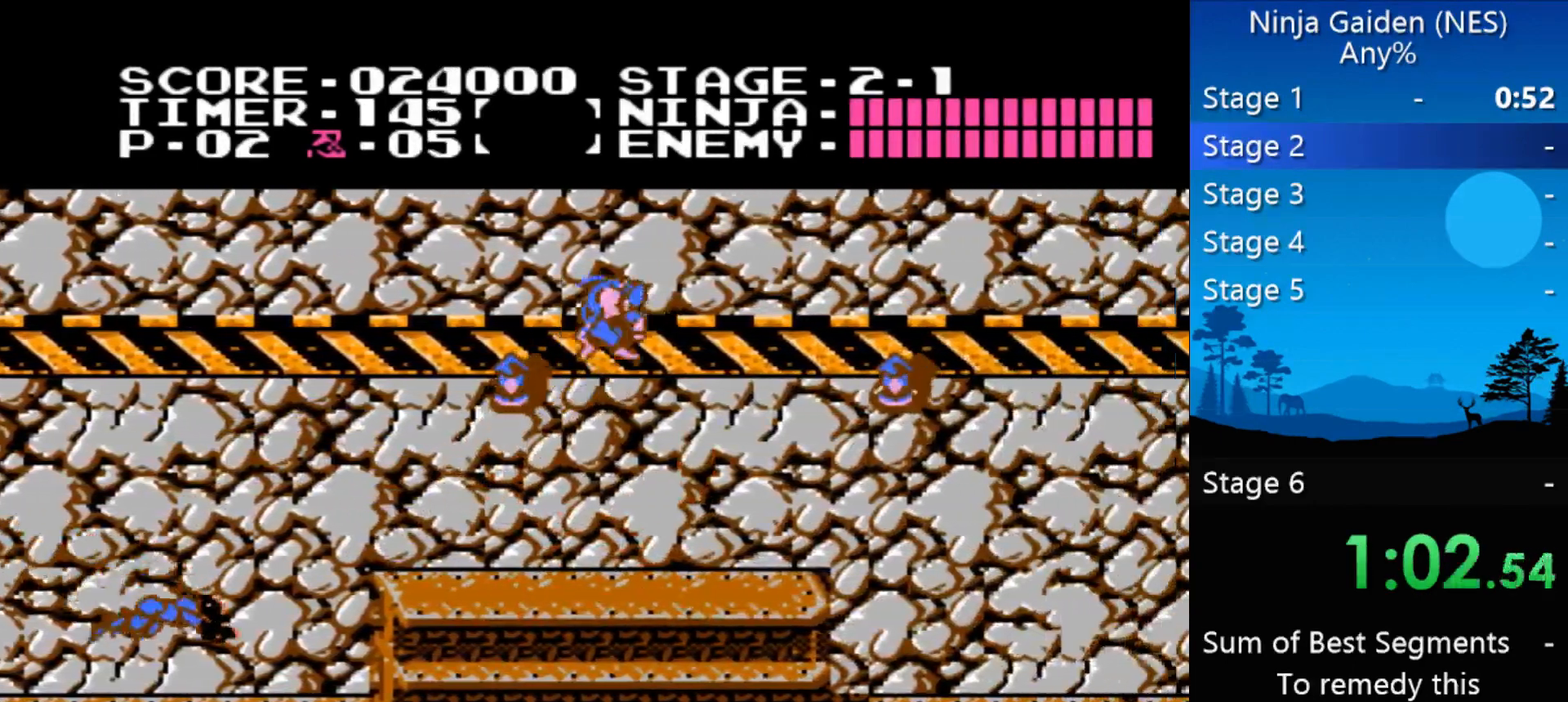
{"buttons": ["B", "DPAD_RIGHT"], "events": [[333, "A", "down"], [433, "A", "up"], [500, "B", "down"]]}
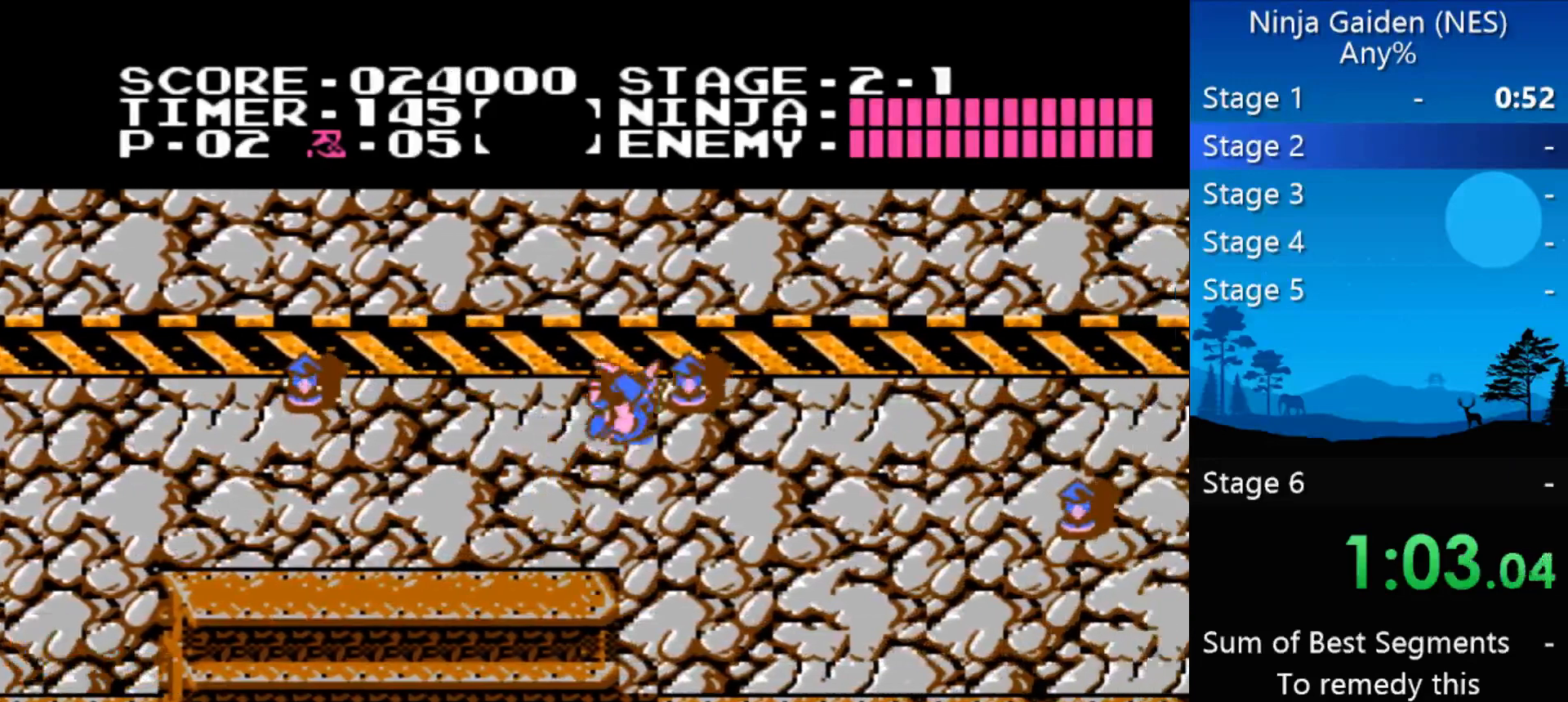
{"buttons": ["DPAD_RIGHT"], "events": [[67, "B", "up"]]}
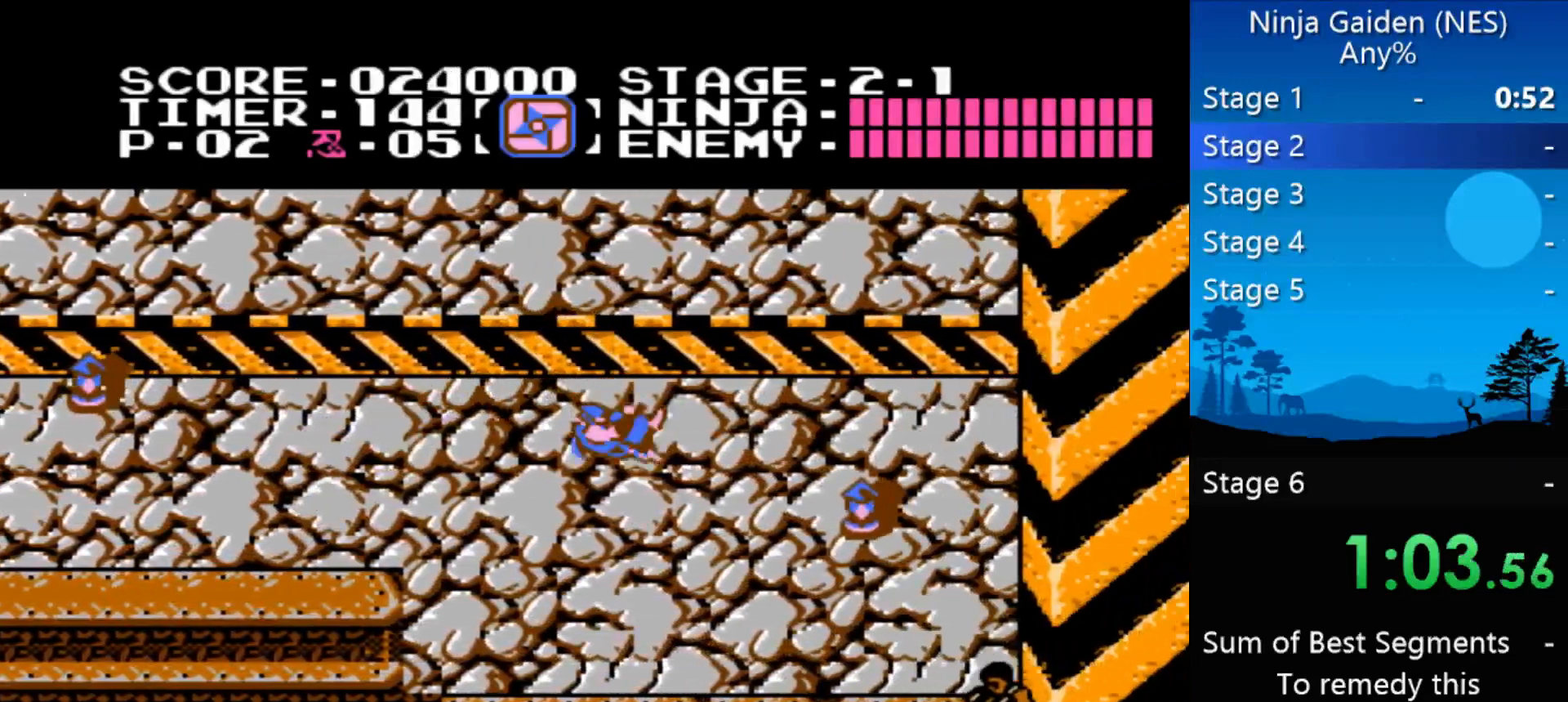
{"buttons": ["B", "DPAD_RIGHT"], "events": [[467, "B", "down"]]}
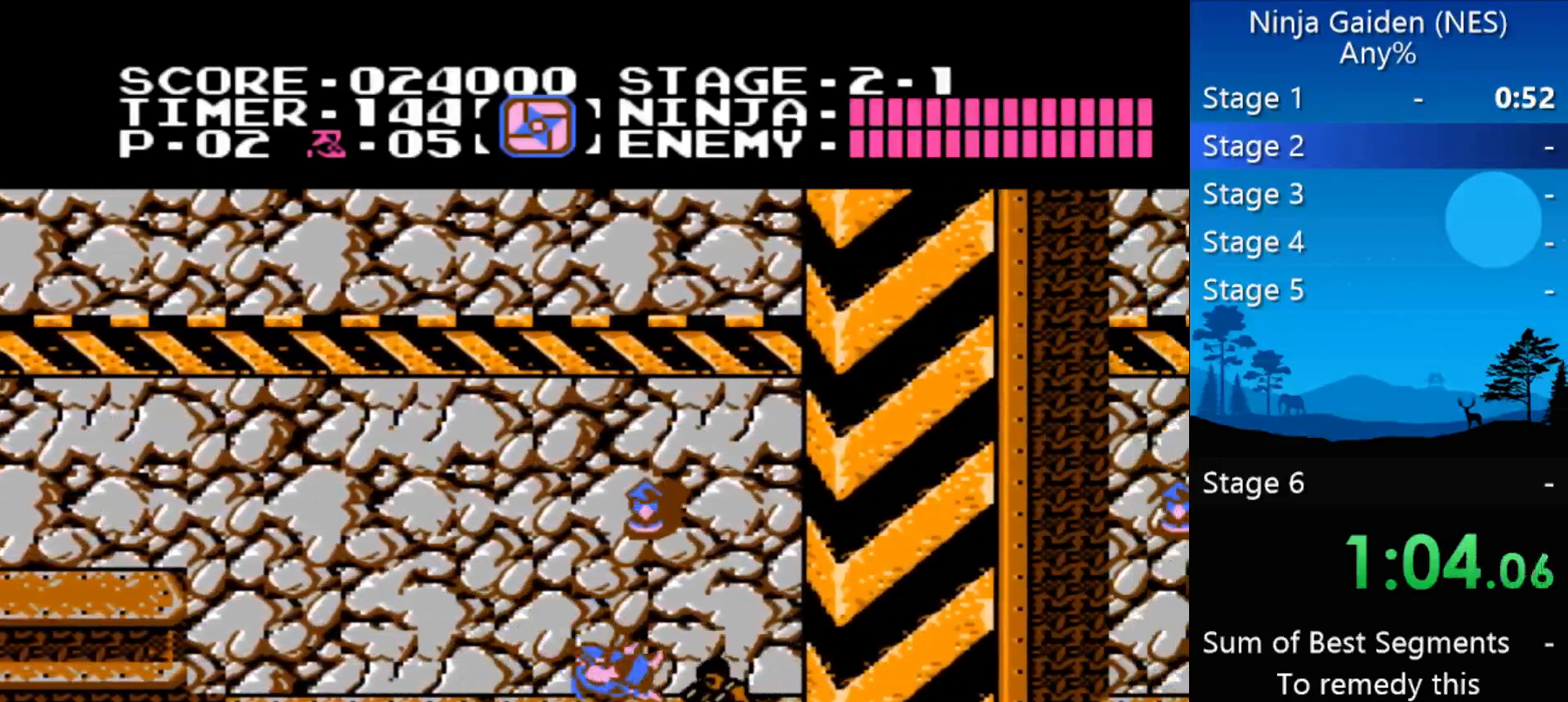
{"buttons": ["DPAD_RIGHT"], "events": [[67, "B", "up"]]}
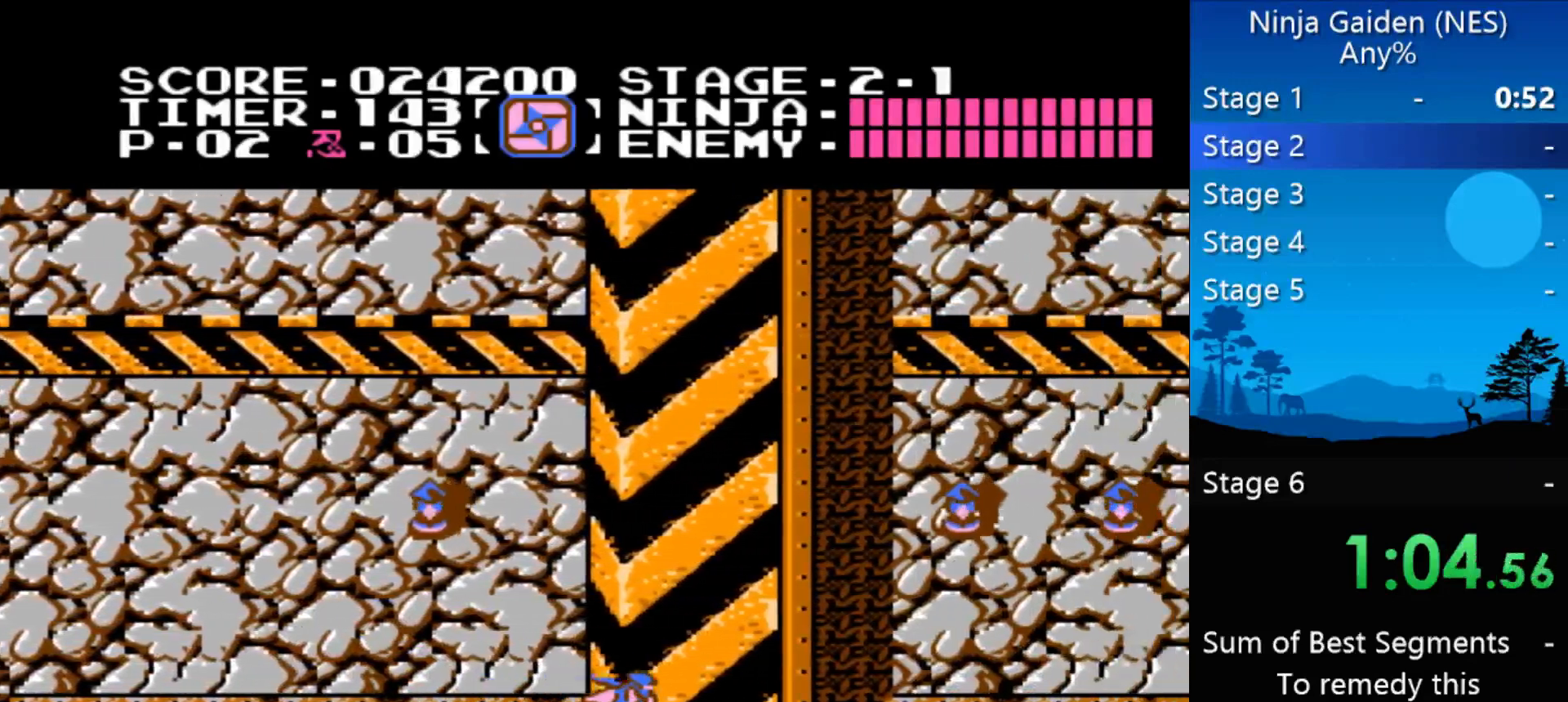
{"buttons": ["B", "DPAD_RIGHT"], "events": [[67, "A", "down"], [267, "A", "up"], [467, "B", "down"]]}
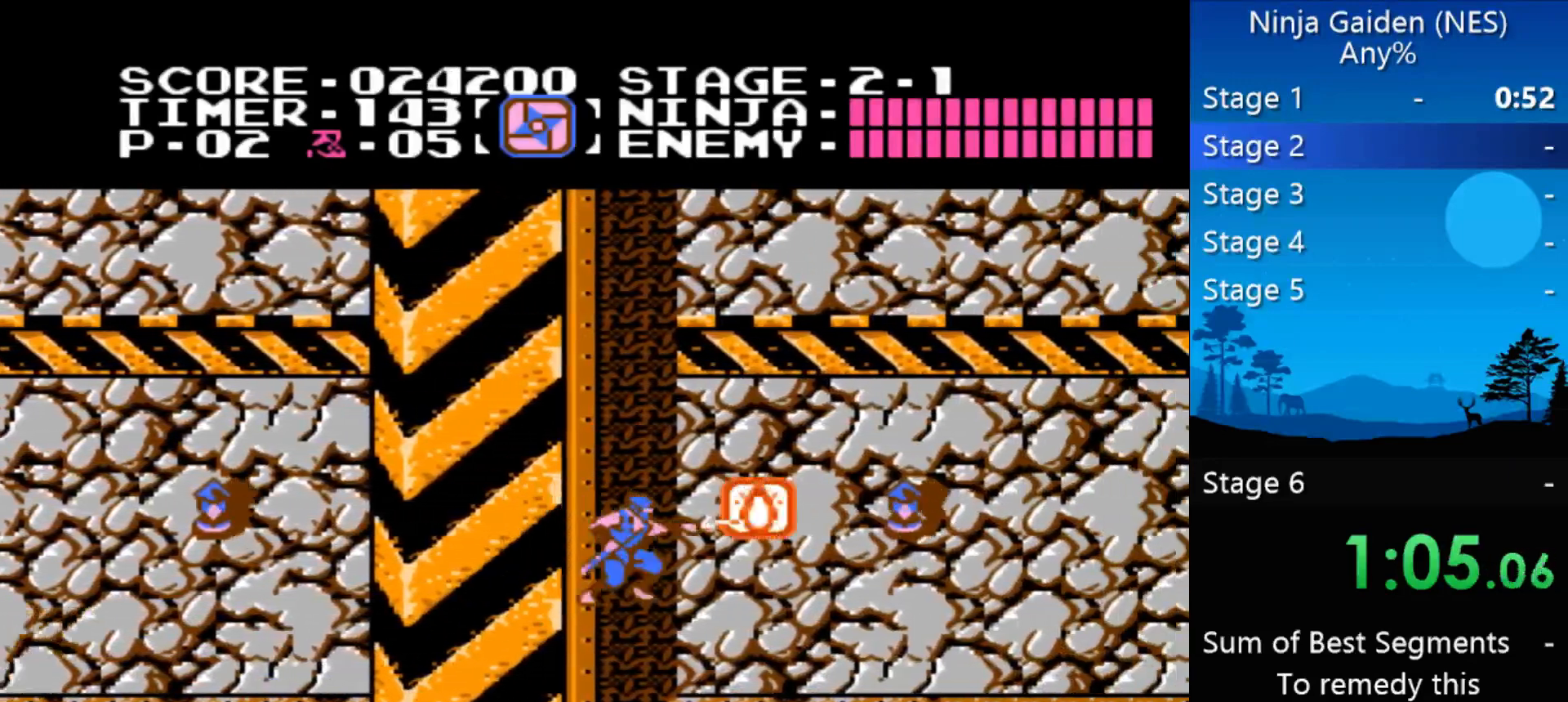
{"buttons": ["DPAD_RIGHT"], "events": [[67, "B", "up"]]}
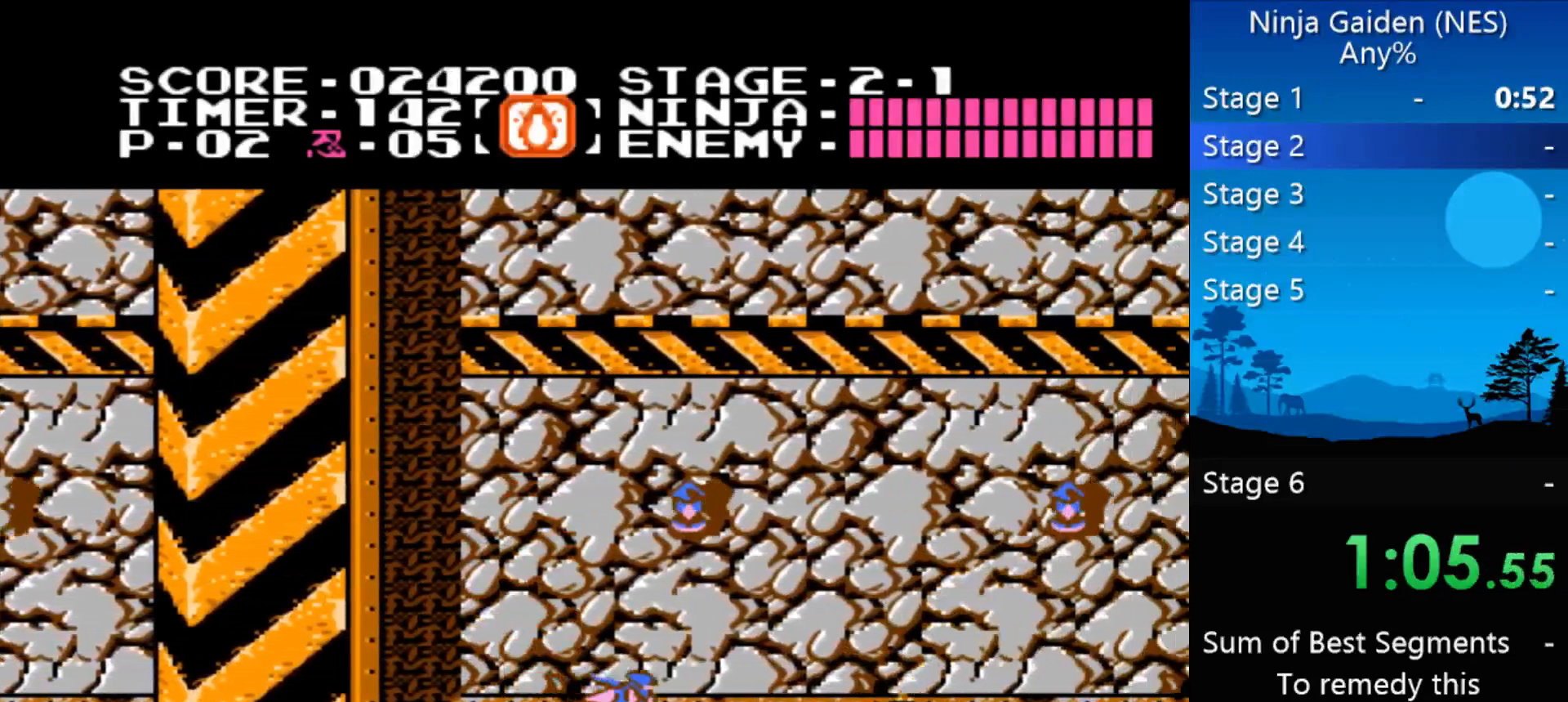
{"buttons": ["DPAD_RIGHT"], "events": [[67, "DPAD_UP", "down"], [100, "B", "down"], [100, "DPAD_RIGHT", "up"], [200, "B", "up"], [200, "DPAD_RIGHT", "down"], [267, "DPAD_UP", "up"]]}
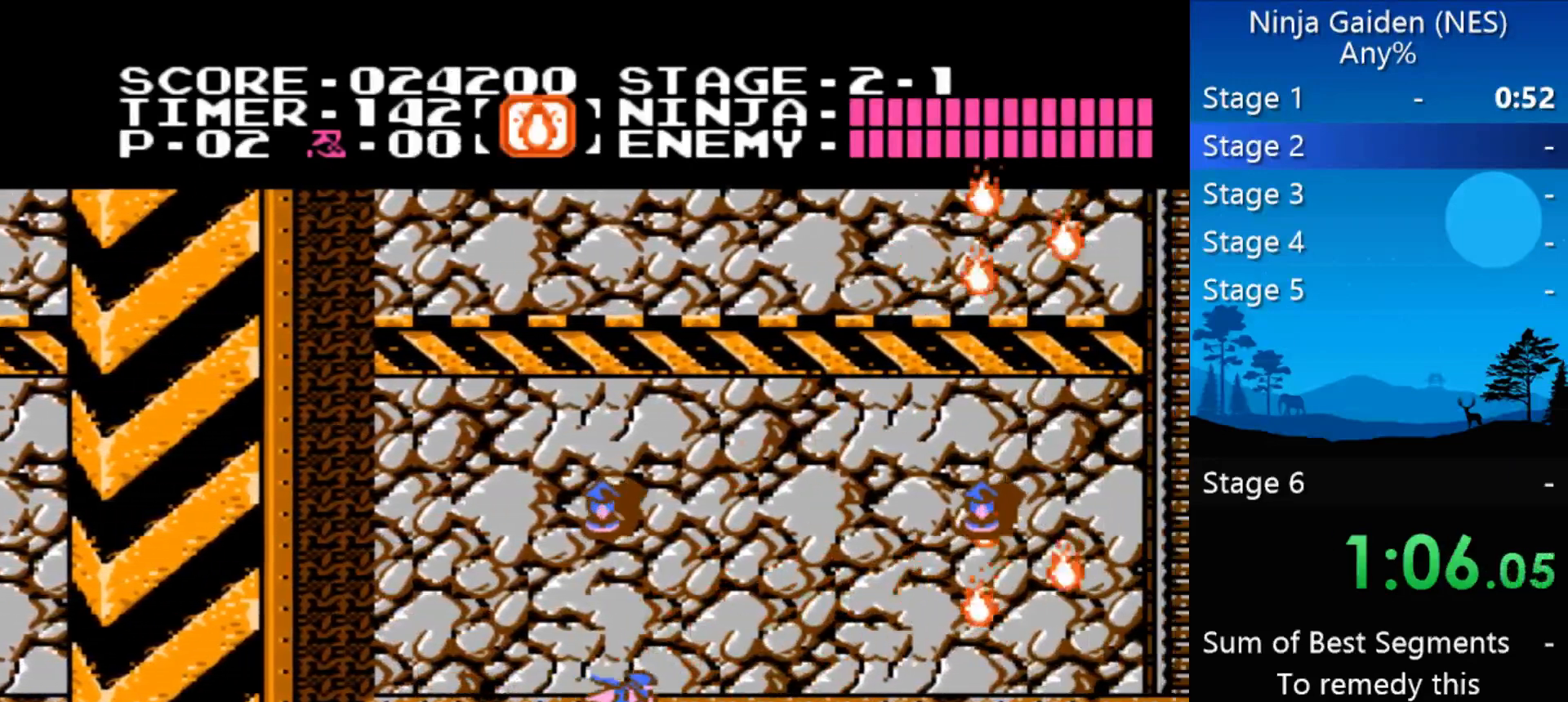
{"buttons": ["DPAD_RIGHT"], "events": [[167, "A", "down"], [400, "A", "up"]]}
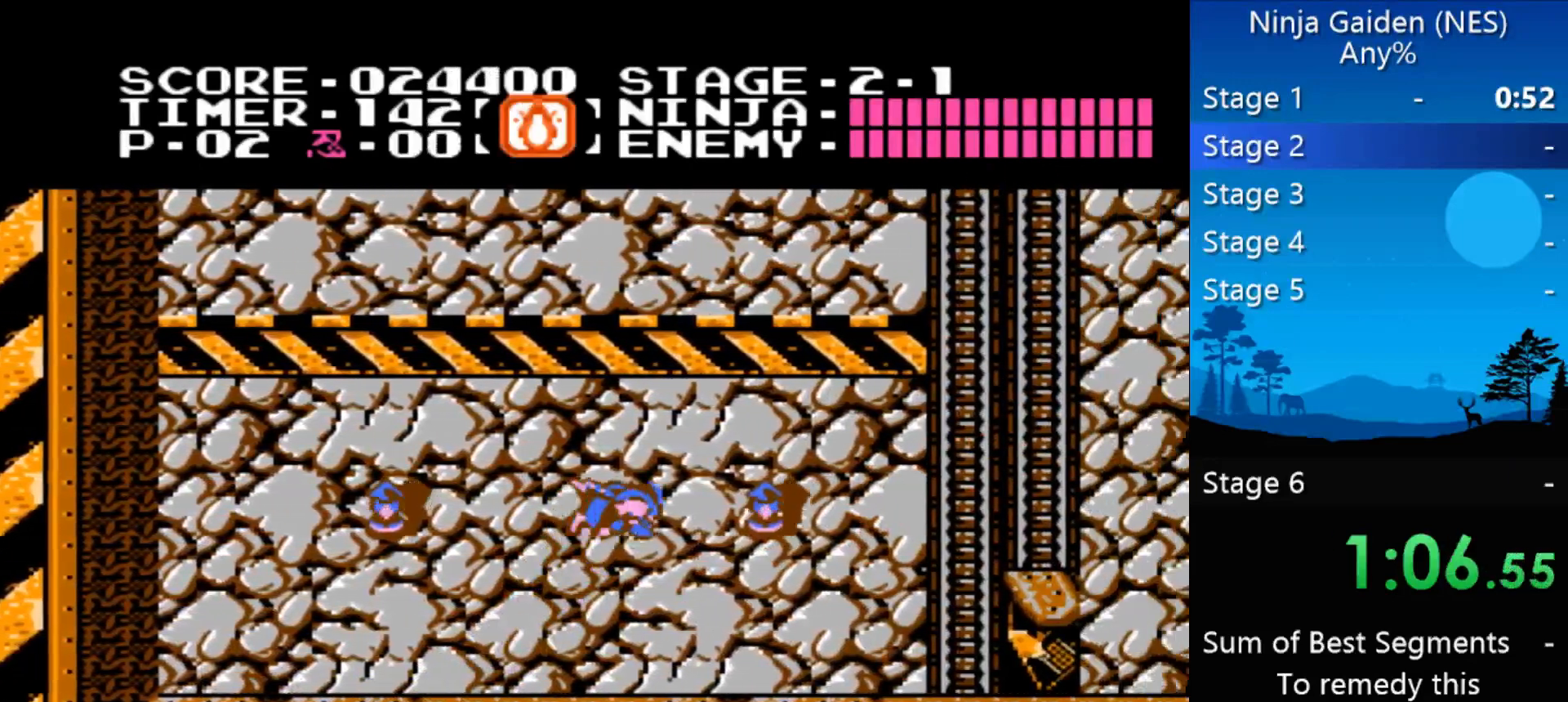
{"buttons": ["DPAD_RIGHT"], "events": [[67, "B", "down"], [133, "B", "up"]]}
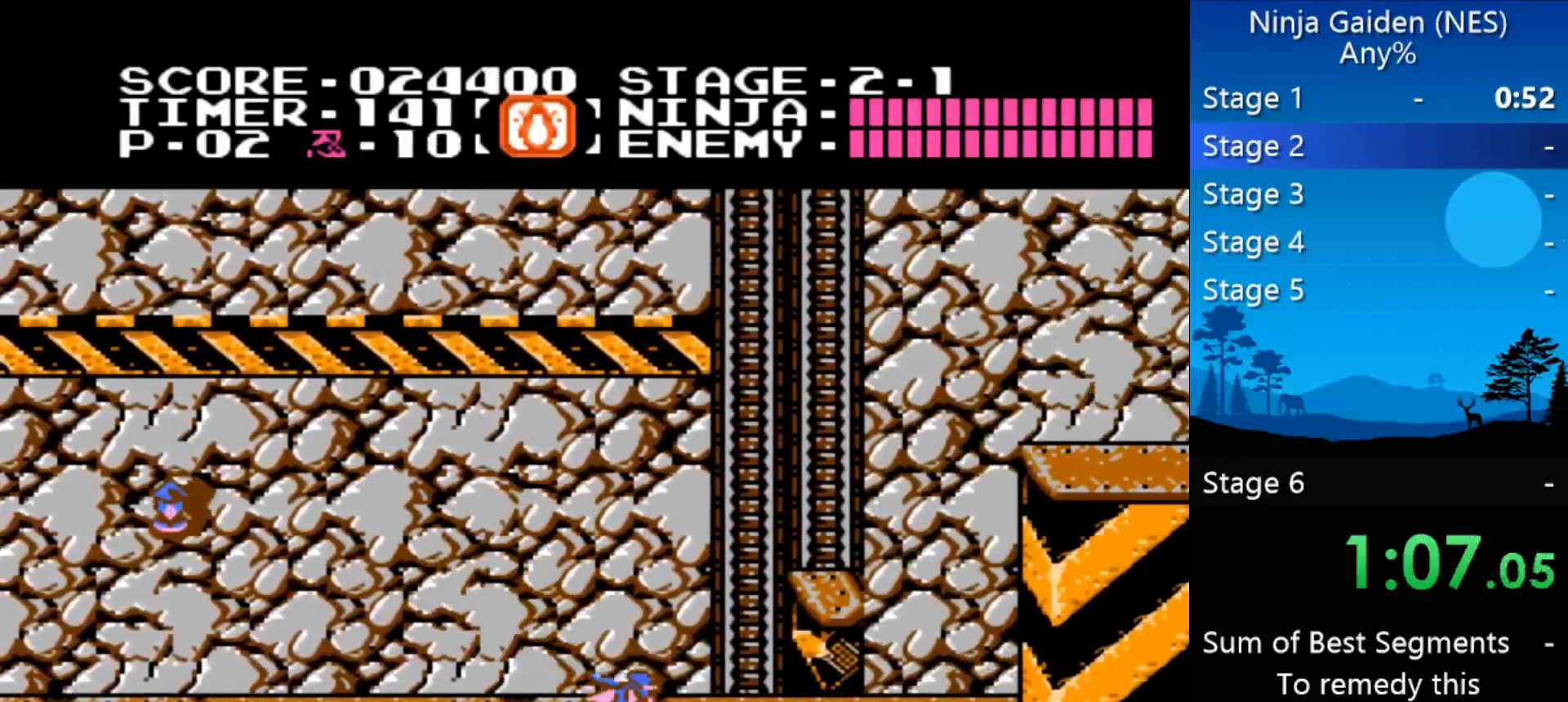
{"buttons": ["A", "DPAD_RIGHT"], "events": [[33, "A", "down"], [267, "A", "up"], [500, "A", "down"]]}
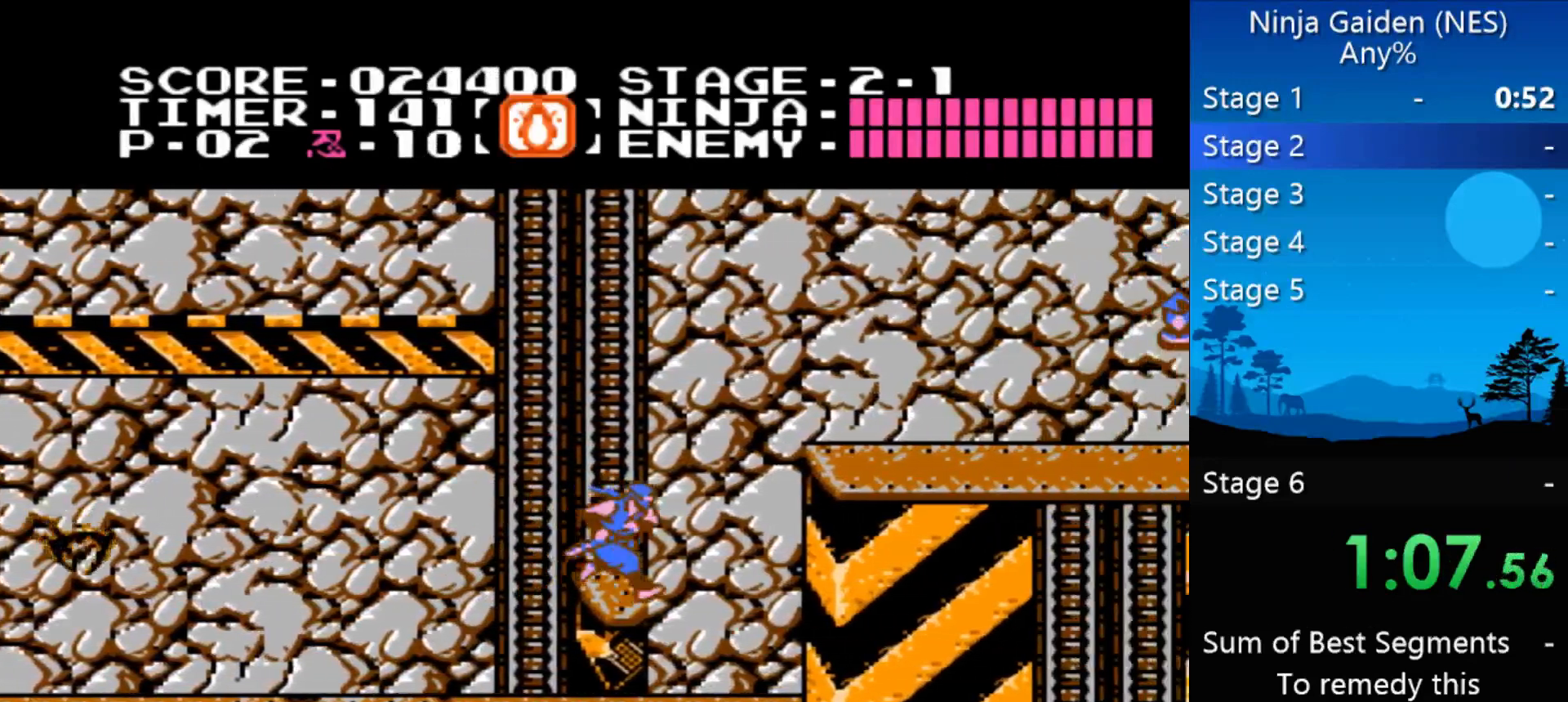
{"buttons": ["DPAD_RIGHT"], "events": [[133, "A", "up"]]}